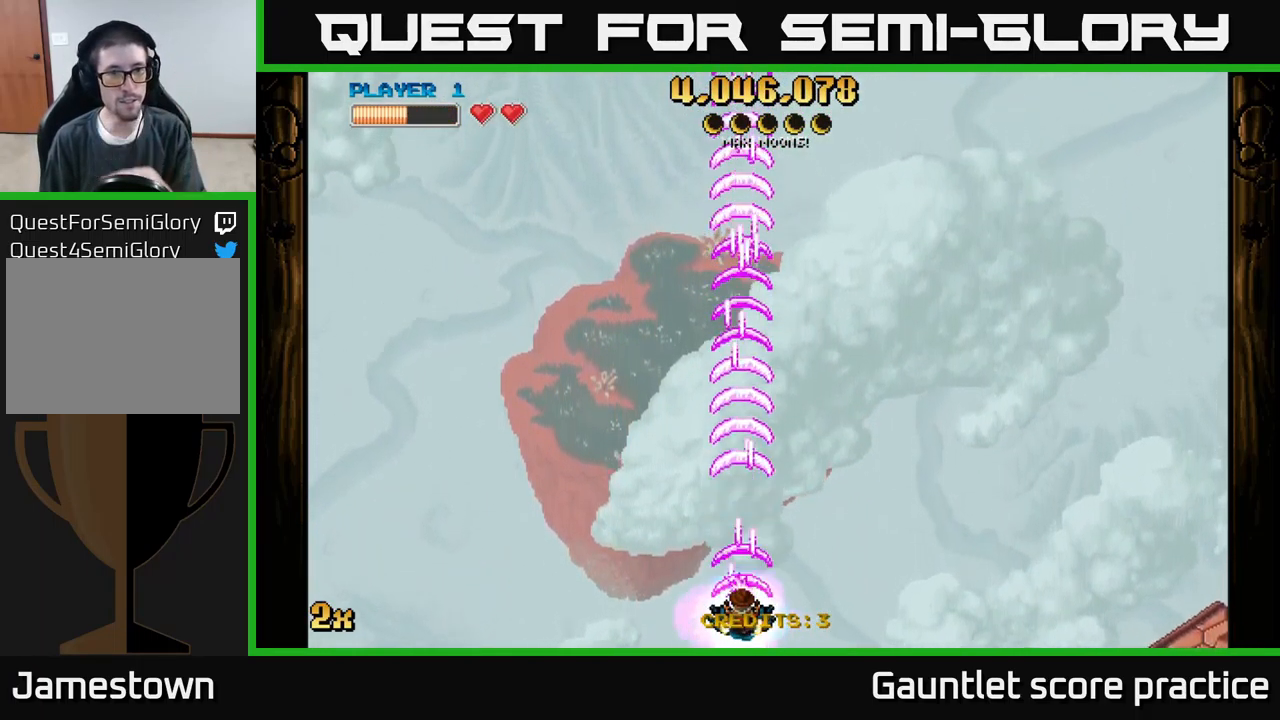
Gameplay with a controller (Xbox layout); each line is a JSON object with the inputs held at the frame after it. "events" lists button and stick changes between this image and that frame as [ms after this image, input, new state], when the widget could be followed in between. Not read: right_stick.
{"buttons": ["A"], "left_stick": "center", "events": []}
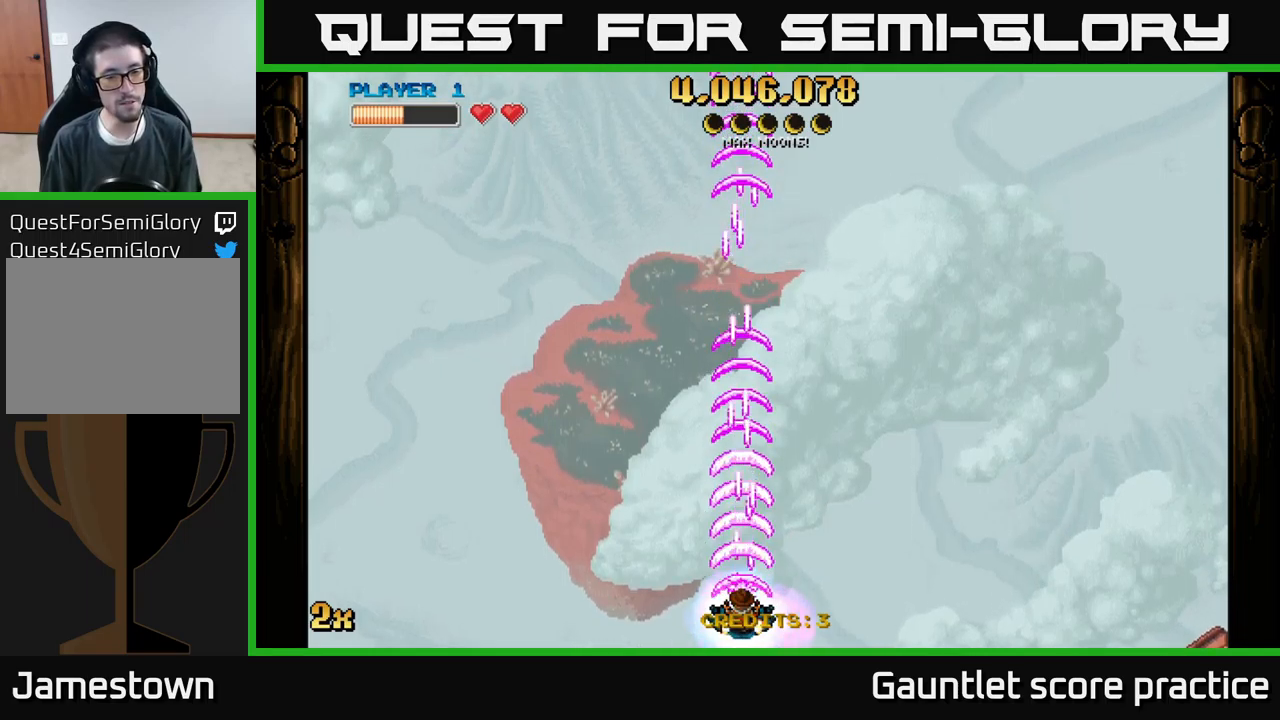
{"buttons": ["A"], "left_stick": "up", "events": [[416, "left_stick", "up-left"], [500, "left_stick", "up"]]}
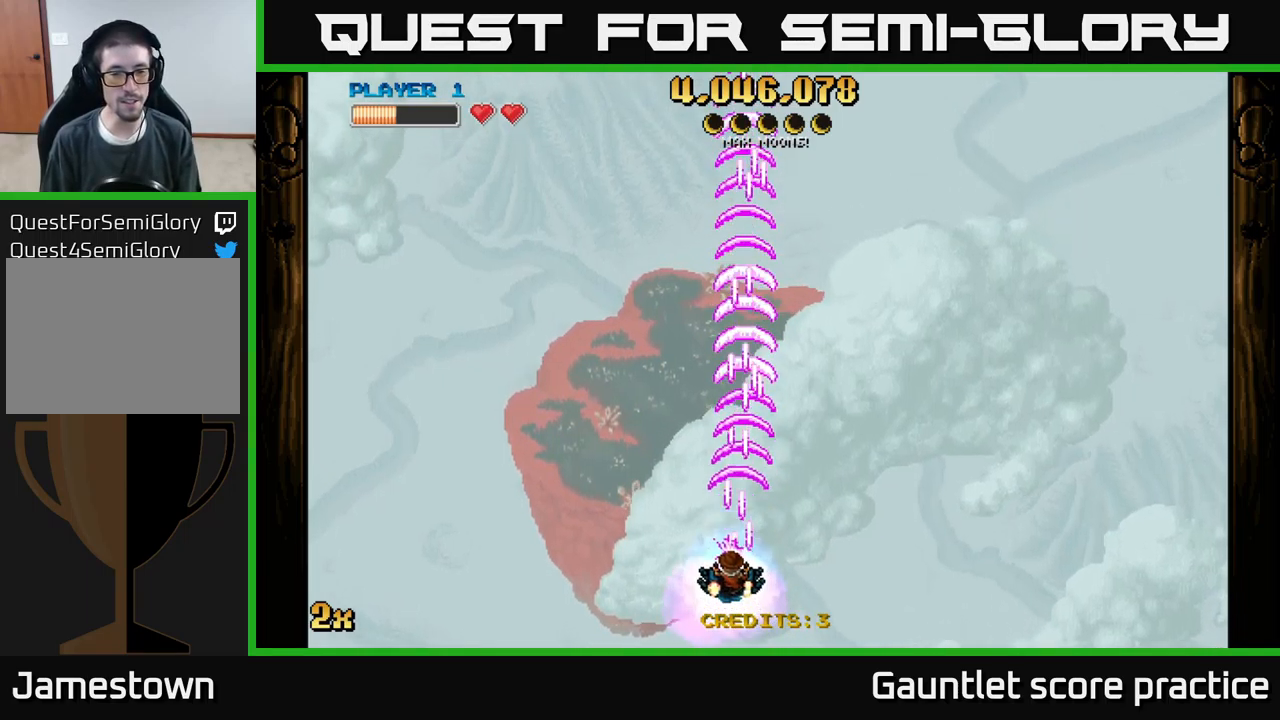
{"buttons": ["A"], "left_stick": "down", "events": [[183, "left_stick", "center"], [366, "left_stick", "down"]]}
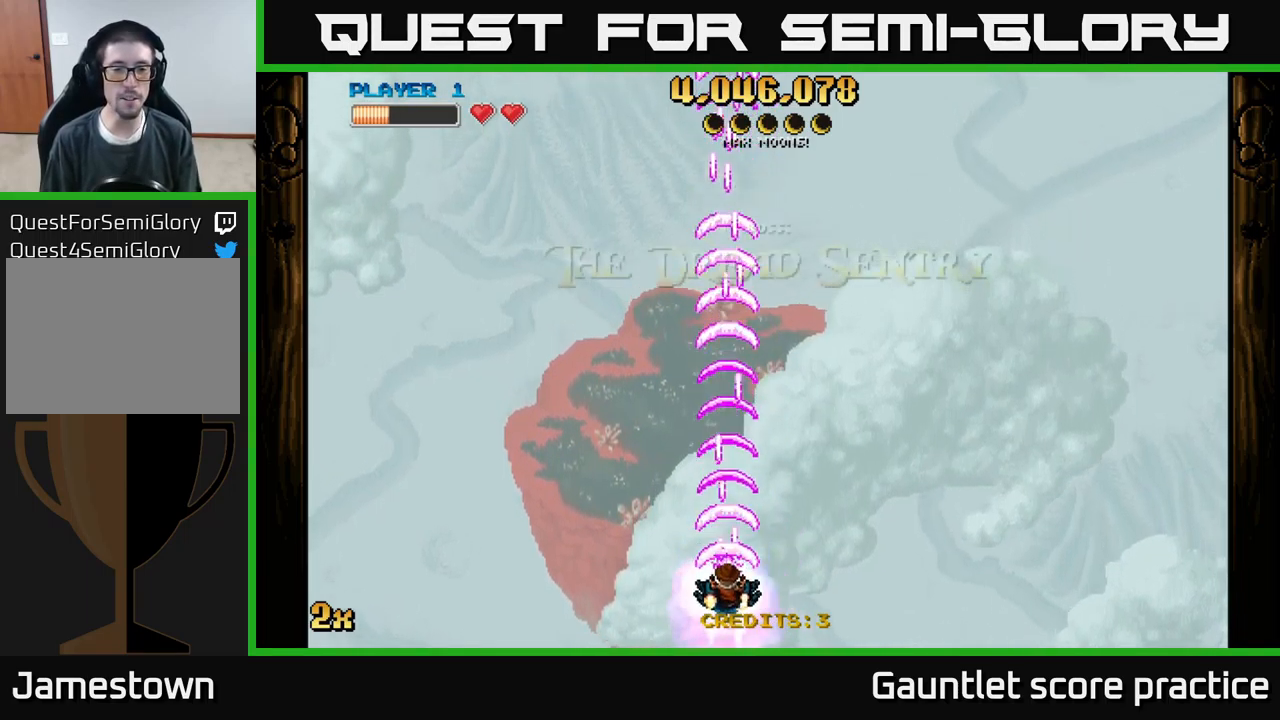
{"buttons": ["A"], "left_stick": "center", "events": [[133, "left_stick", "center"], [216, "left_stick", "up"], [283, "X", "down"], [366, "X", "up"], [466, "left_stick", "center"]]}
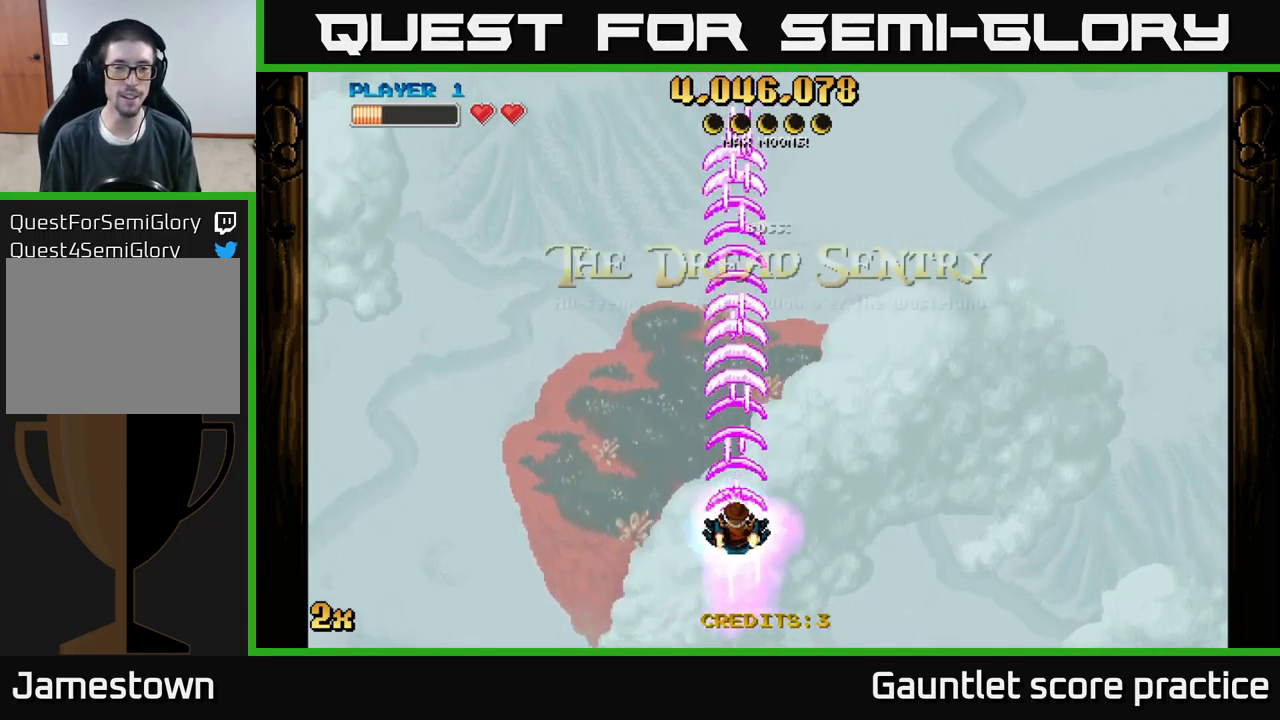
{"buttons": ["A"], "left_stick": "center", "events": []}
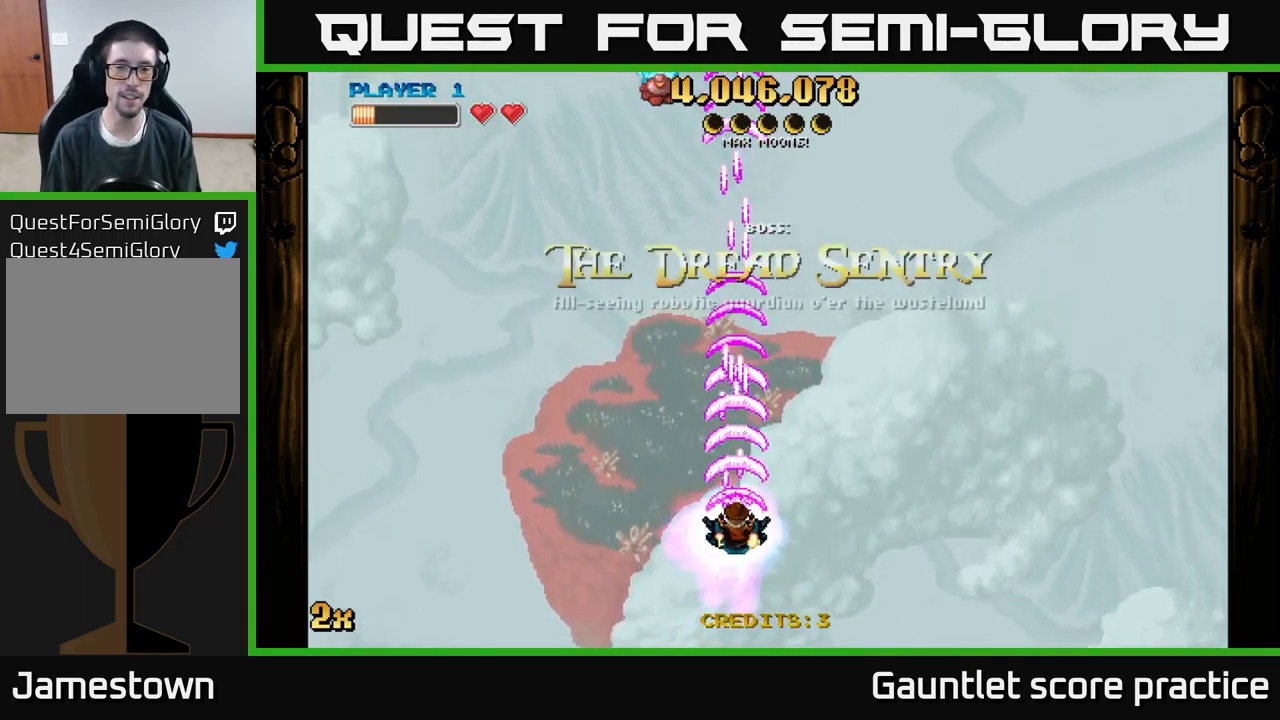
{"buttons": ["A"], "left_stick": "down-left", "events": [[283, "left_stick", "left"], [466, "left_stick", "down-left"]]}
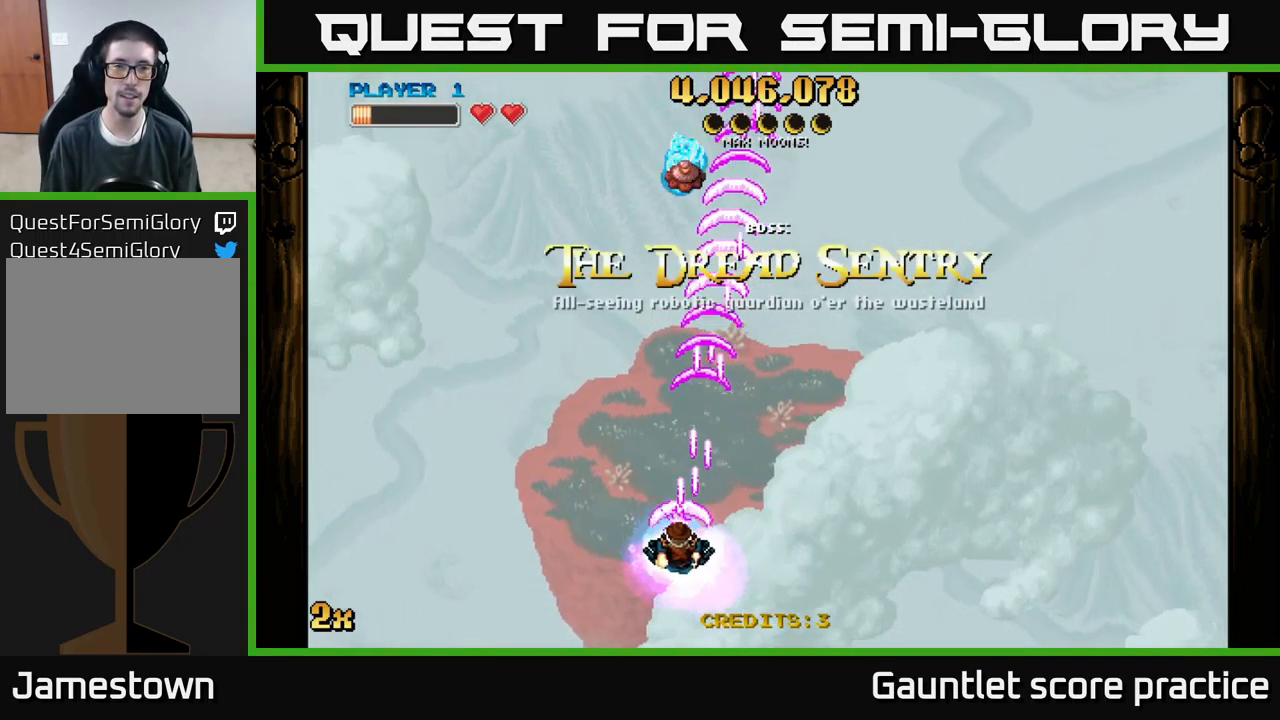
{"buttons": ["A"], "left_stick": "right", "events": [[33, "left_stick", "down"], [150, "left_stick", "right"]]}
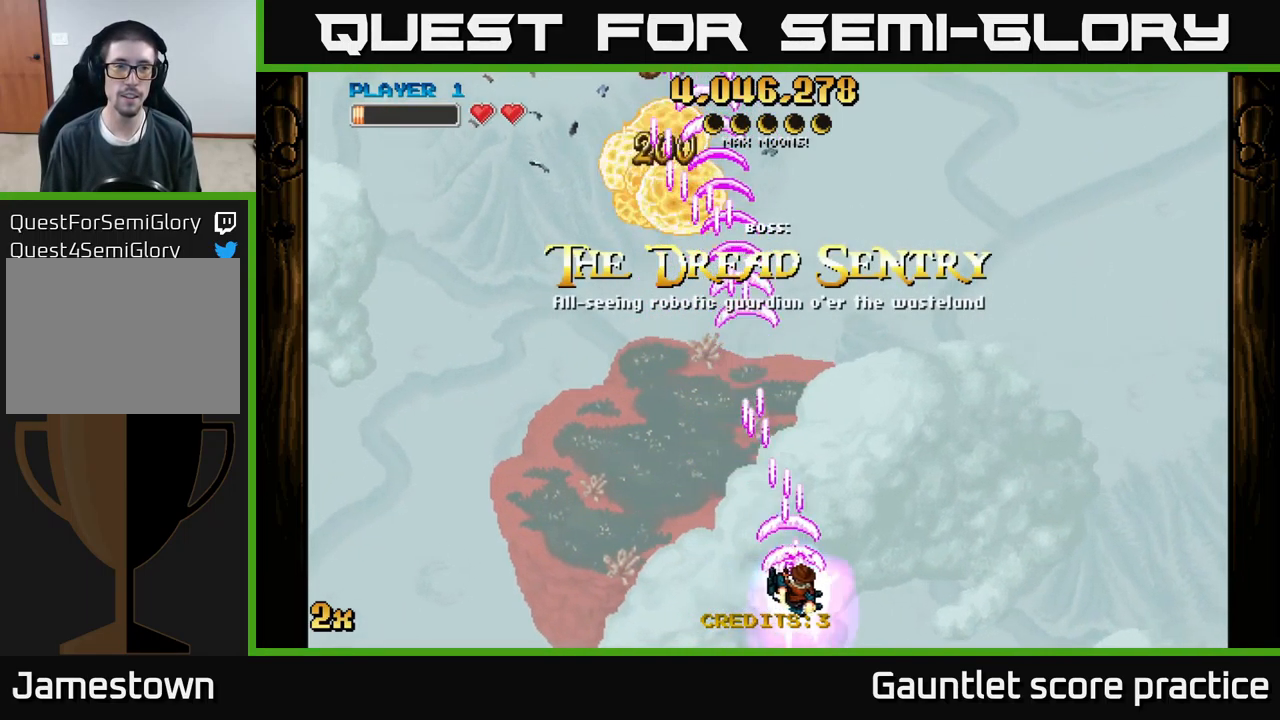
{"buttons": ["A"], "left_stick": "up", "events": [[66, "left_stick", "left"], [216, "left_stick", "up-left"], [366, "left_stick", "up"]]}
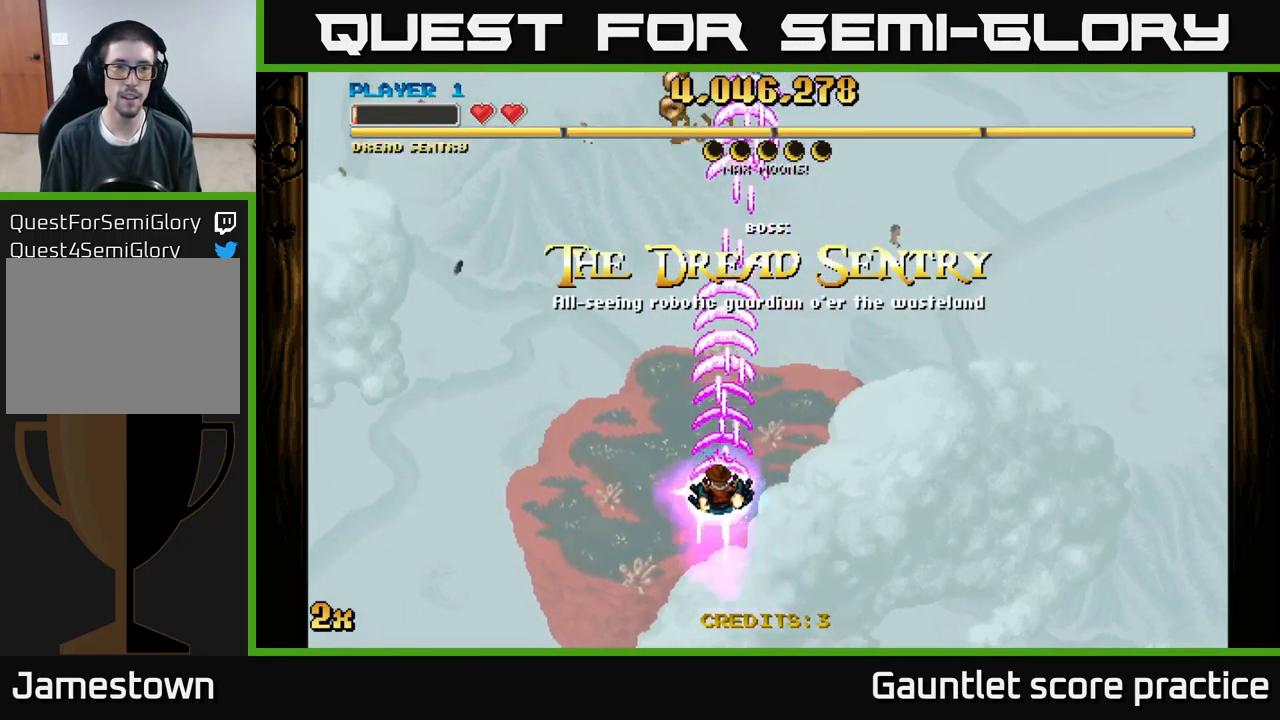
{"buttons": ["A"], "left_stick": "up", "events": []}
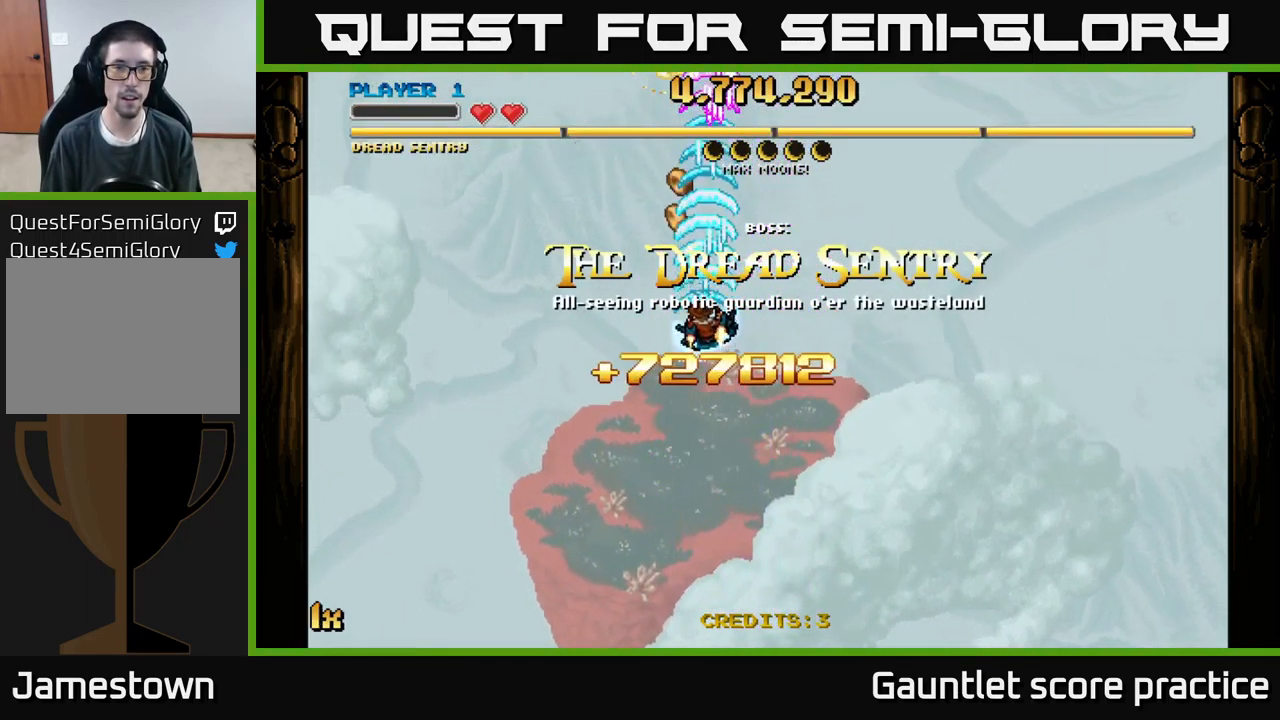
{"buttons": ["A"], "left_stick": "down", "events": [[200, "left_stick", "down"], [416, "A", "up"], [466, "A", "down"]]}
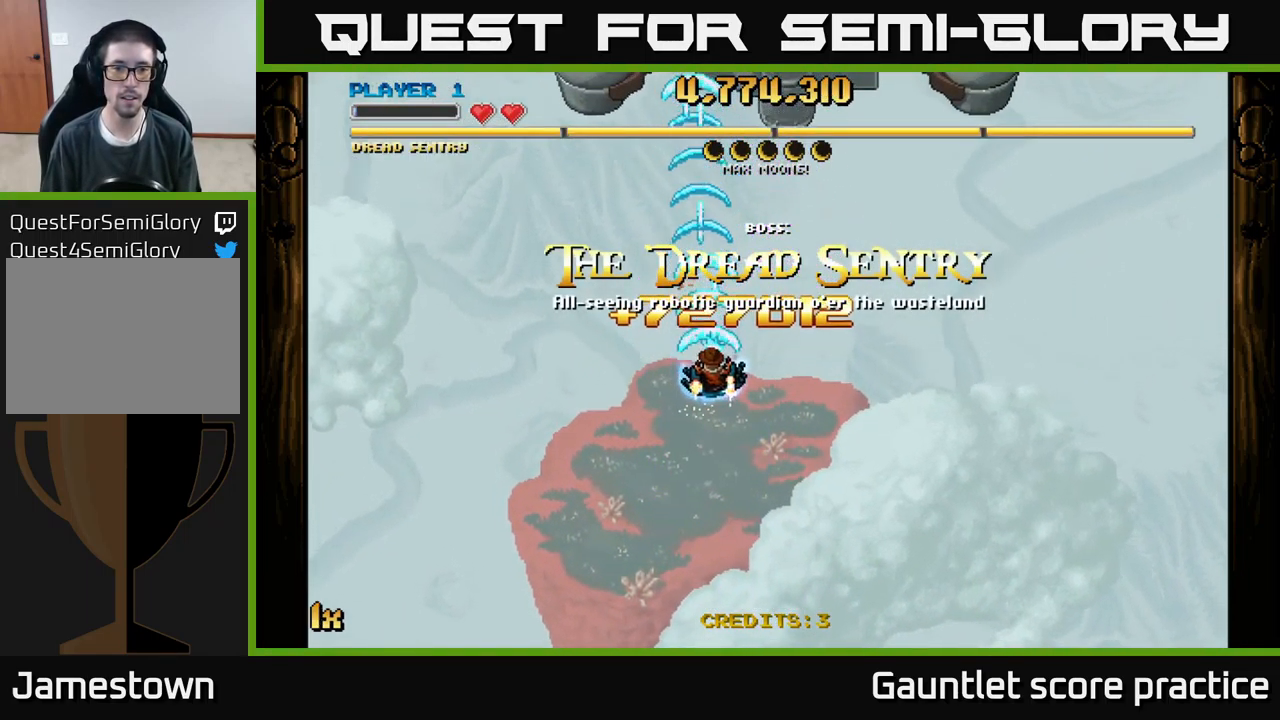
{"buttons": ["A"], "left_stick": "down-left", "events": [[433, "left_stick", "down-left"]]}
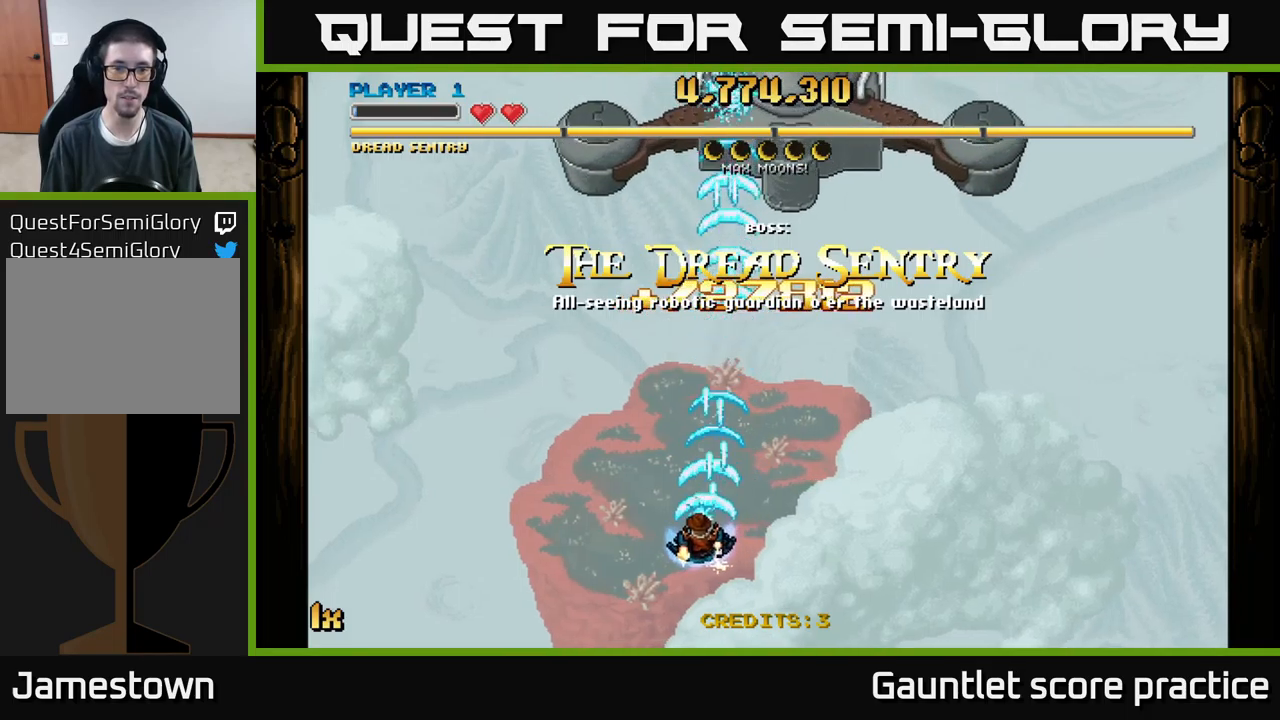
{"buttons": ["A"], "left_stick": "center", "events": [[167, "left_stick", "down"], [350, "left_stick", "center"]]}
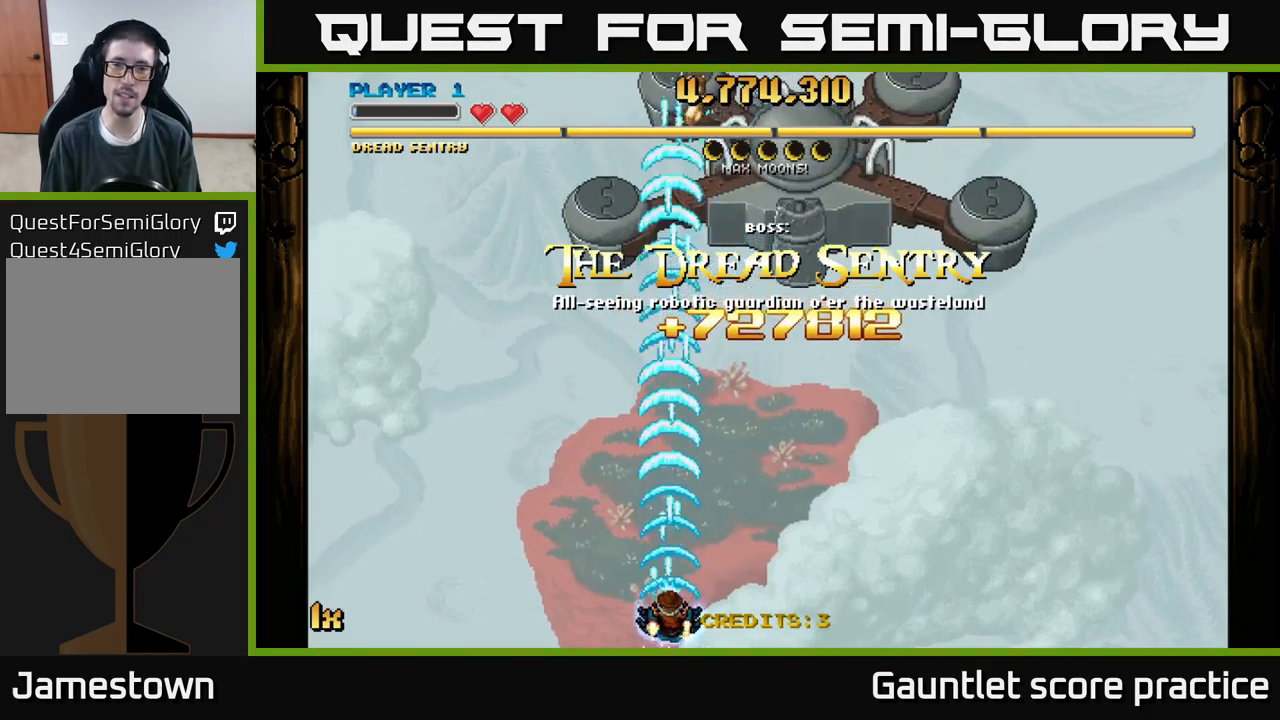
{"buttons": ["A"], "left_stick": "center", "events": []}
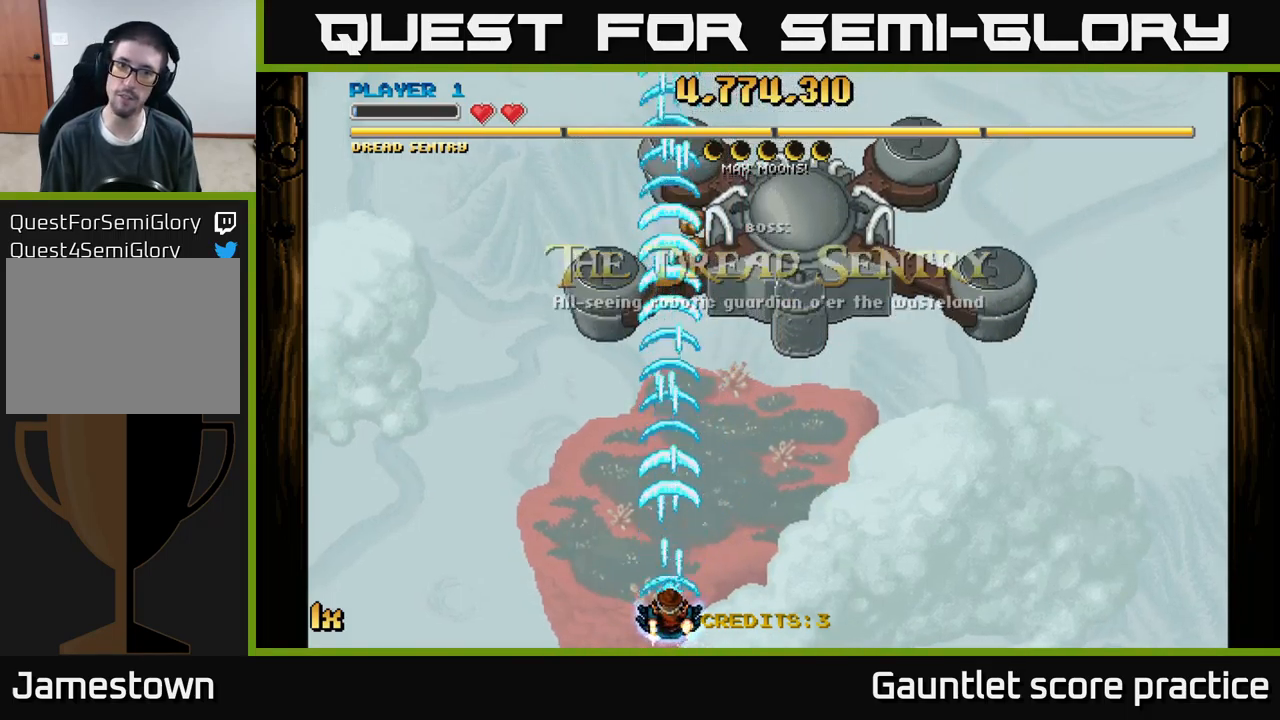
{"buttons": ["A"], "left_stick": "center", "events": []}
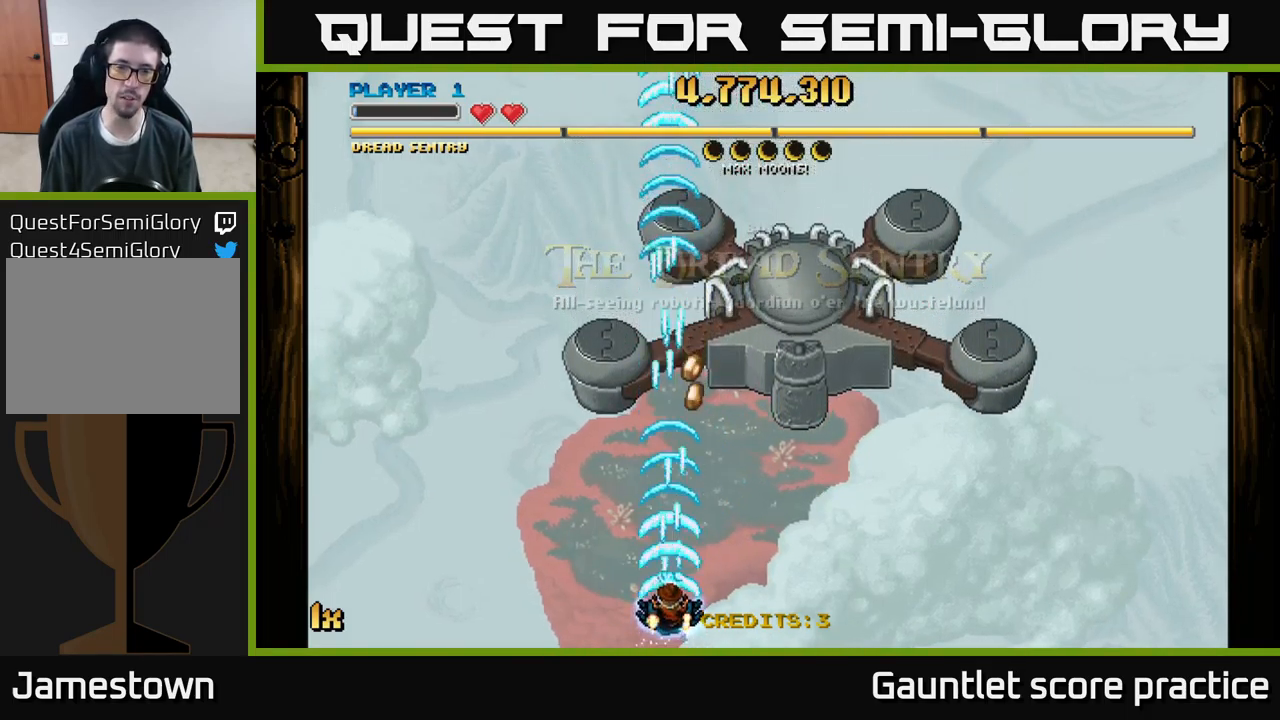
{"buttons": ["A"], "left_stick": "center", "events": [[17, "left_stick", "up"], [383, "left_stick", "center"]]}
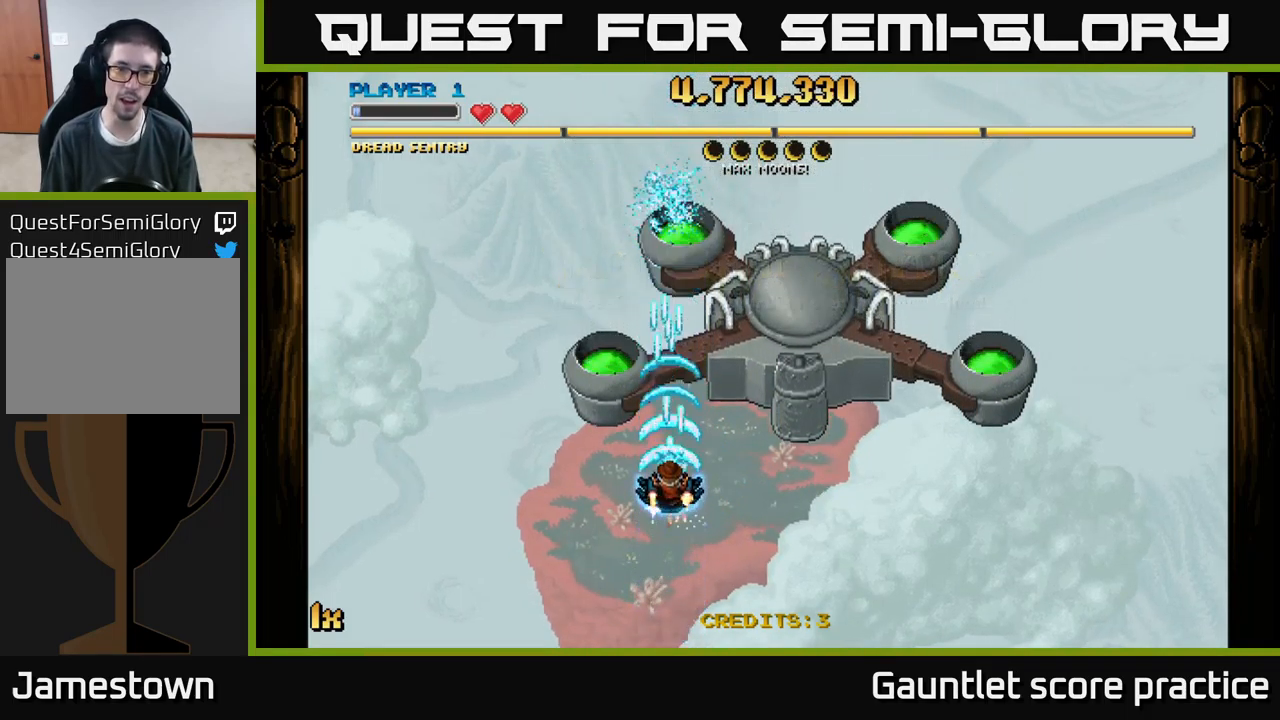
{"buttons": ["A"], "left_stick": "center", "events": []}
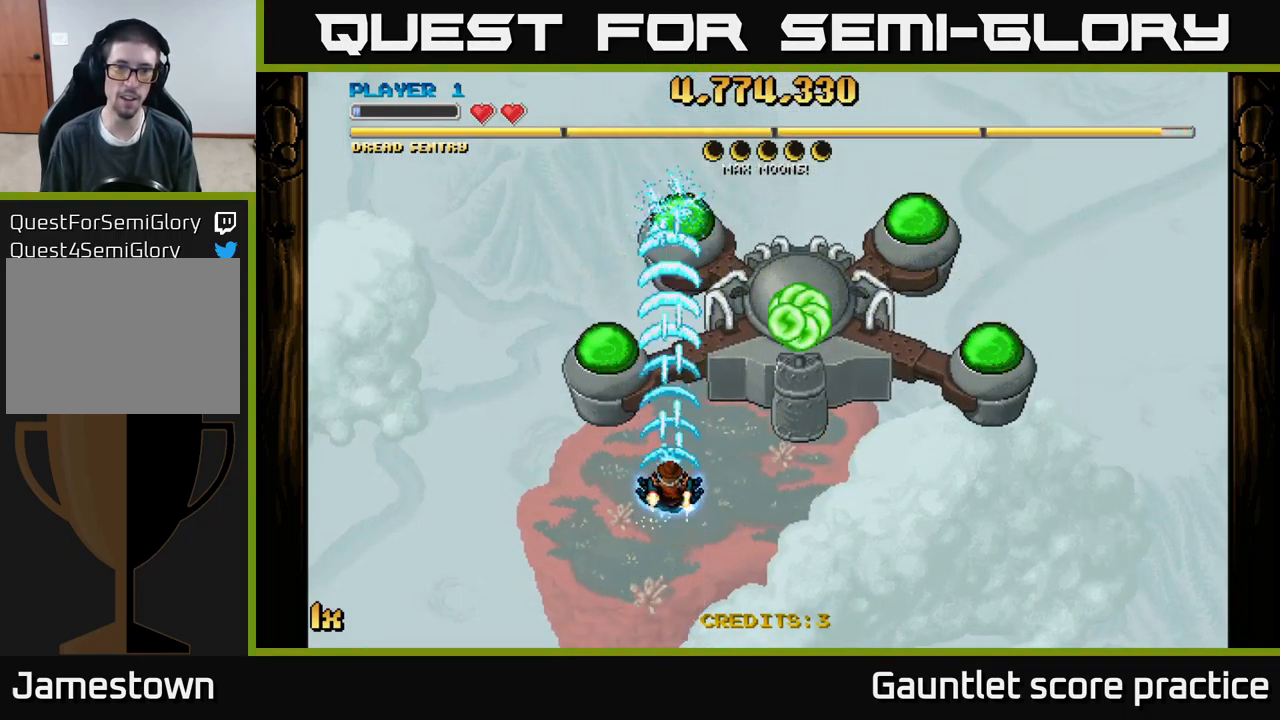
{"buttons": ["A"], "left_stick": "down", "events": [[117, "left_stick", "down"], [167, "left_stick", "down-left"], [433, "left_stick", "down"]]}
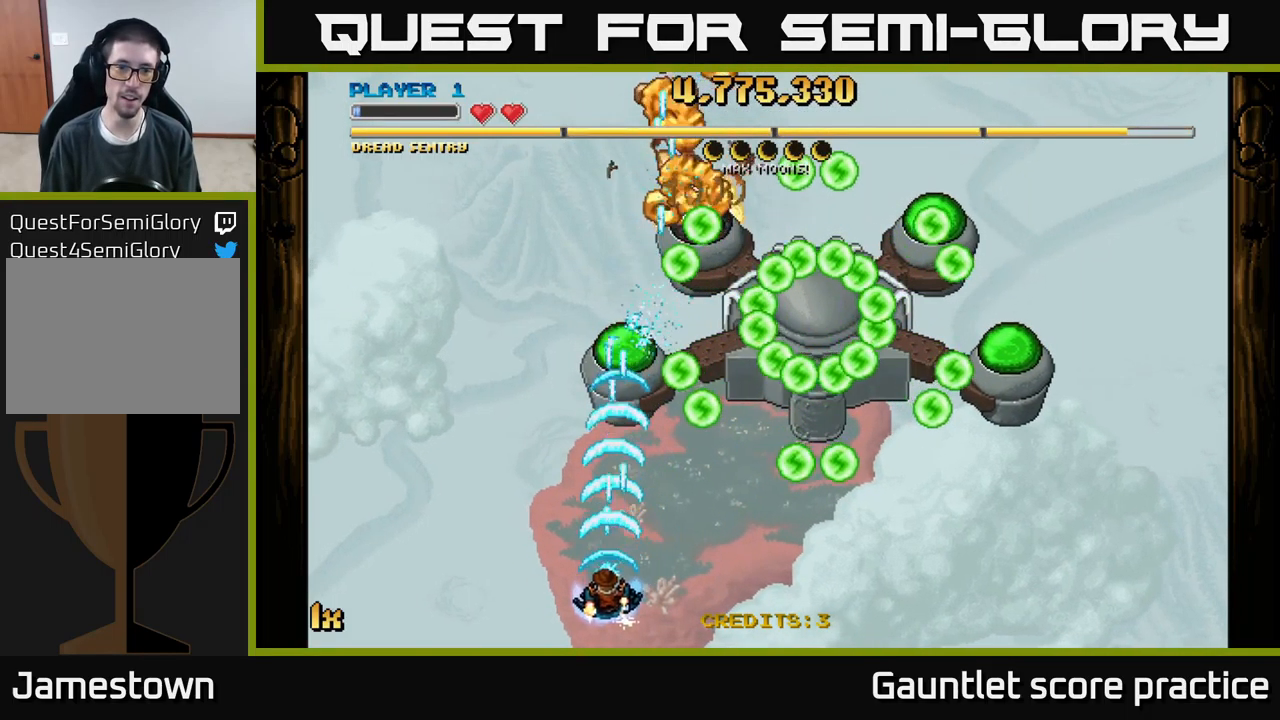
{"buttons": ["A"], "left_stick": "center", "events": [[117, "left_stick", "center"]]}
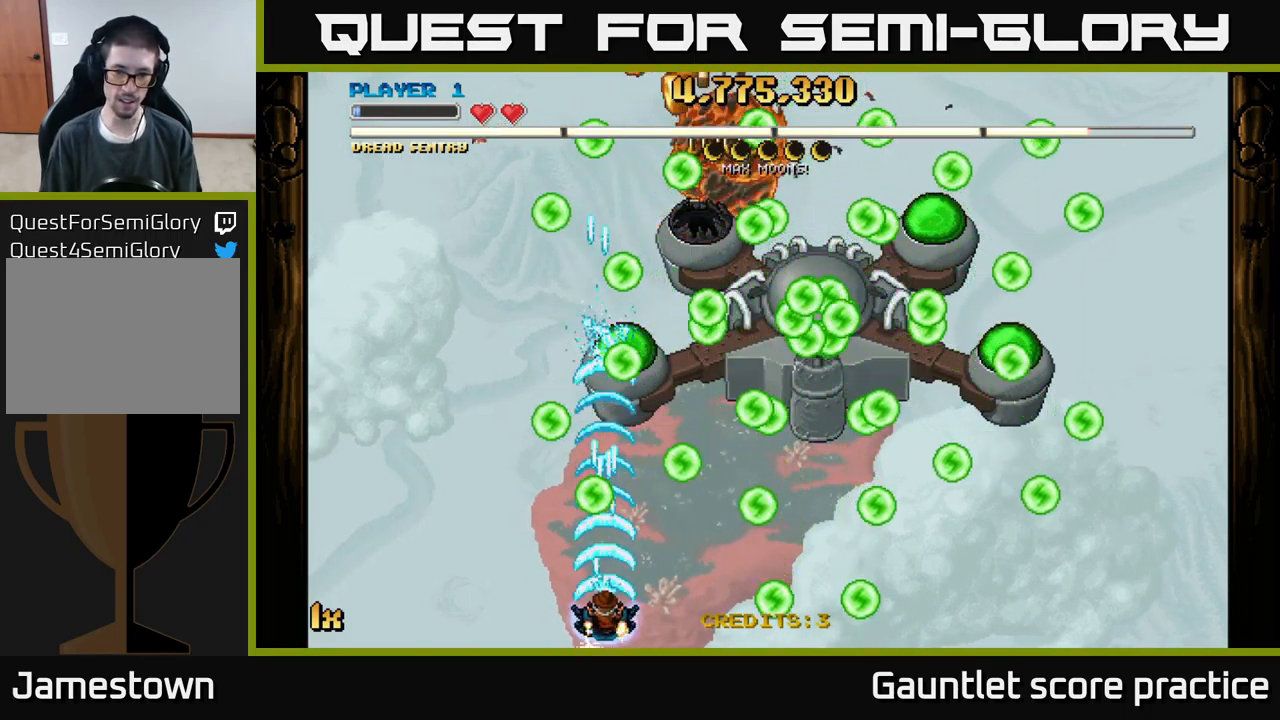
{"buttons": ["A"], "left_stick": "up-left", "events": [[33, "left_stick", "right"], [267, "left_stick", "up"], [317, "left_stick", "up-left"]]}
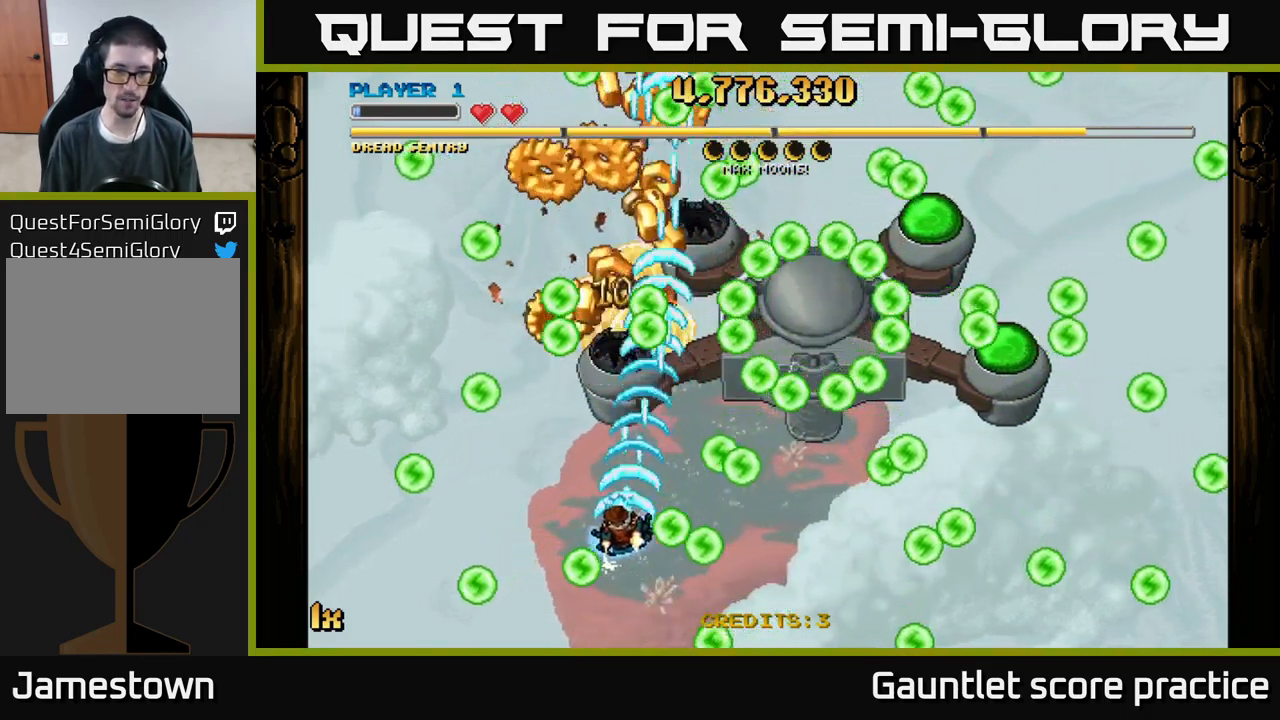
{"buttons": ["A"], "left_stick": "down-right", "events": [[200, "left_stick", "up-right"], [317, "left_stick", "down-right"]]}
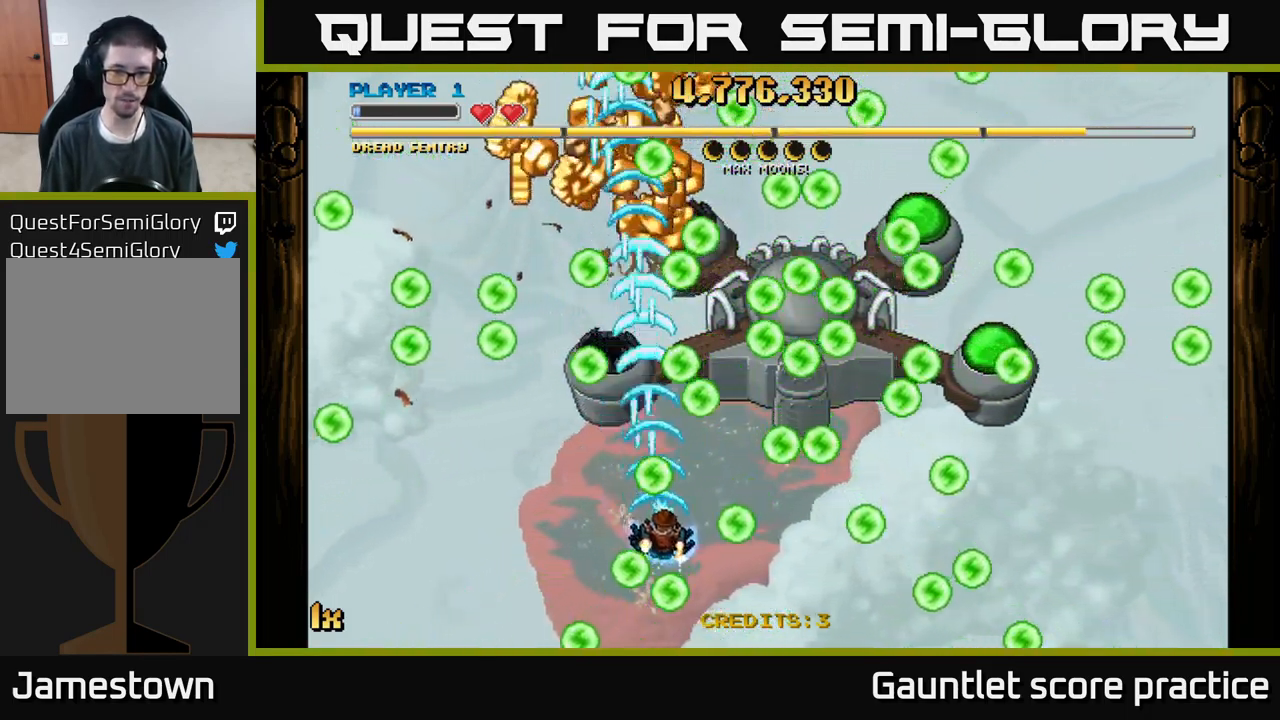
{"buttons": ["A"], "left_stick": "center", "events": [[150, "left_stick", "center"]]}
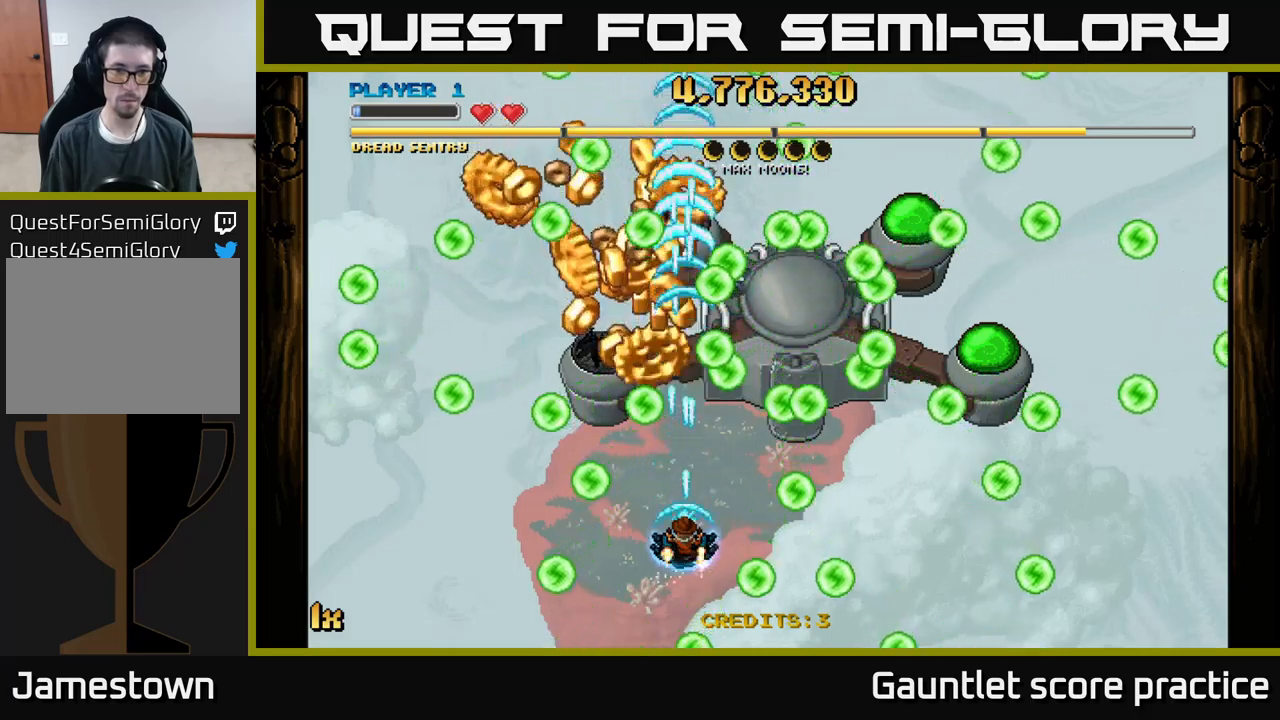
{"buttons": ["A"], "left_stick": "down-right", "events": [[34, "left_stick", "up"], [234, "left_stick", "center"], [300, "left_stick", "up-left"], [367, "left_stick", "down-left"], [500, "left_stick", "down-right"]]}
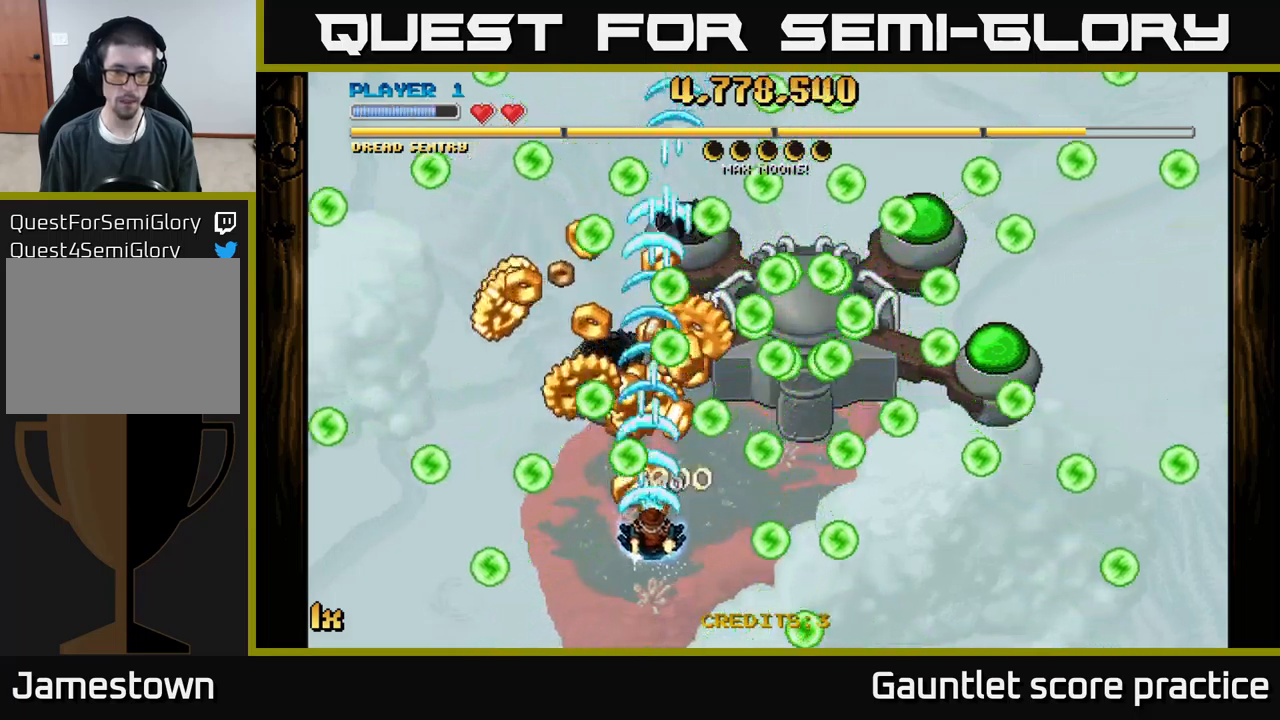
{"buttons": ["A"], "left_stick": "up-left", "events": [[34, "left_stick", "center"], [184, "left_stick", "down"], [234, "L1", "down"], [384, "left_stick", "left"], [400, "L1", "up"], [450, "left_stick", "up-left"]]}
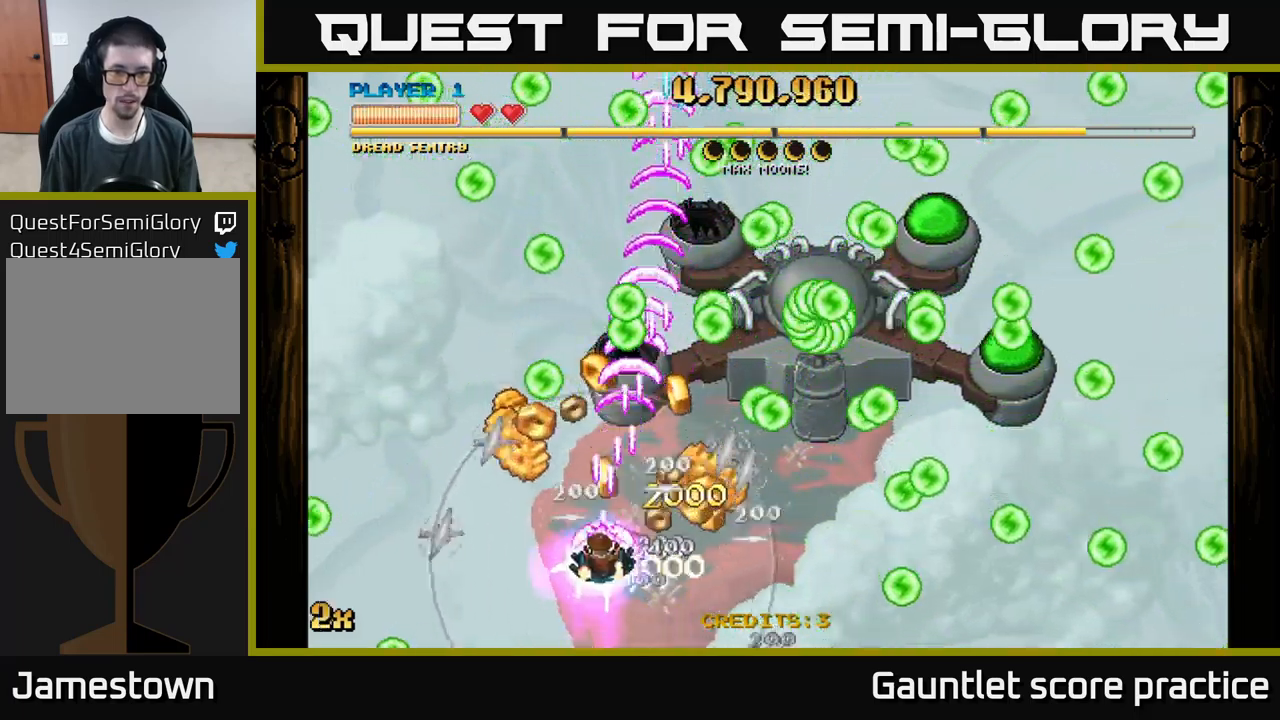
{"buttons": ["A"], "left_stick": "up-right", "events": [[17, "left_stick", "up"], [100, "left_stick", "up-right"], [200, "left_stick", "left"], [334, "left_stick", "up-right"]]}
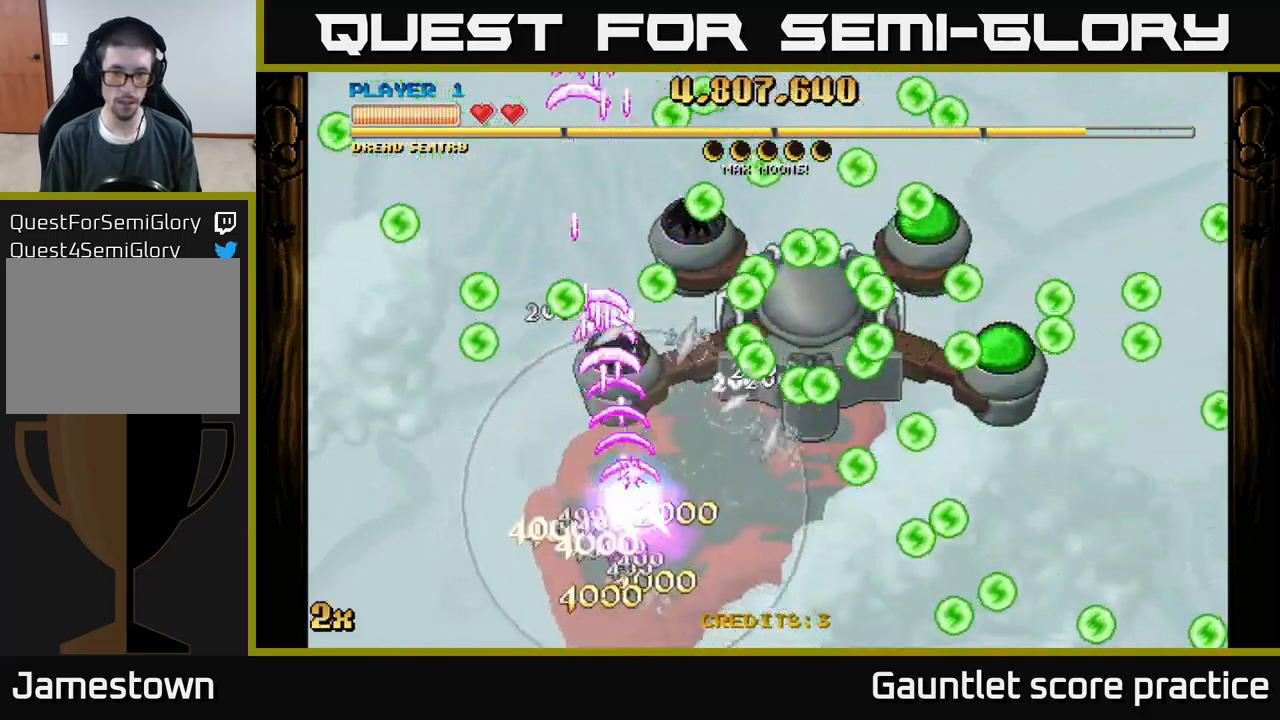
{"buttons": ["A"], "left_stick": "up-right", "events": []}
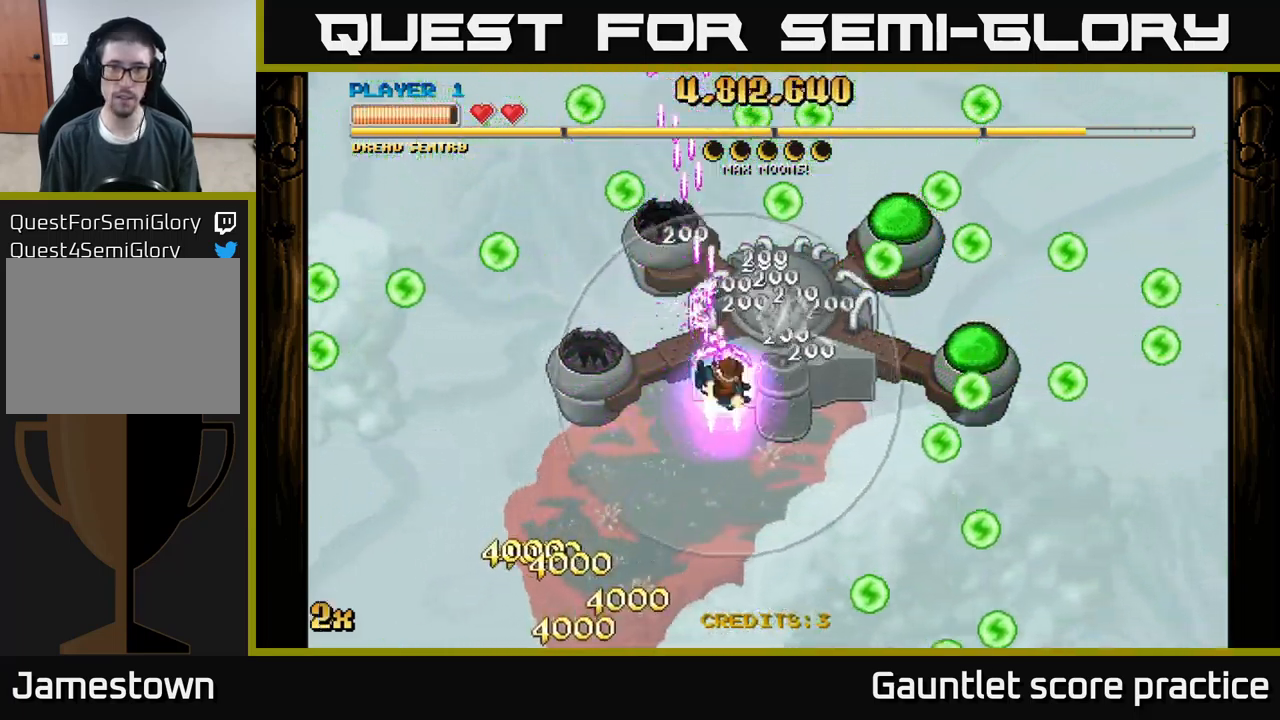
{"buttons": ["A"], "left_stick": "right", "events": [[250, "left_stick", "center"], [450, "left_stick", "right"]]}
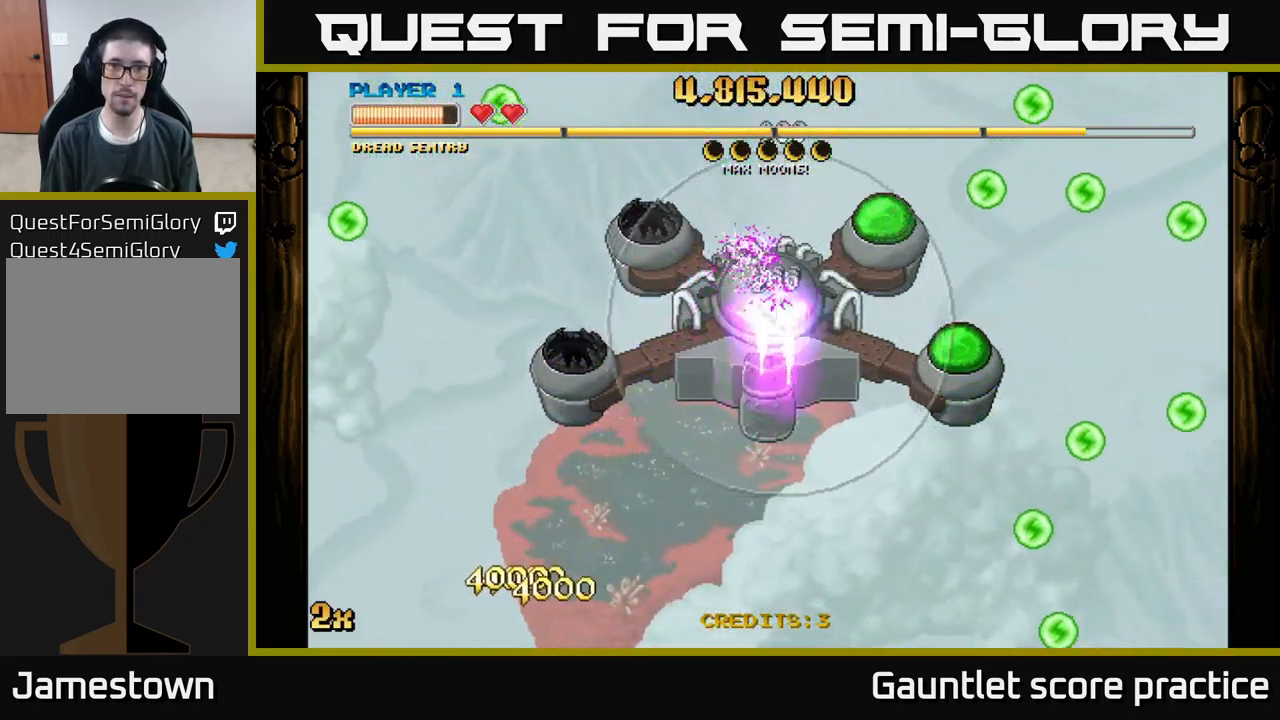
{"buttons": ["A"], "left_stick": "down", "events": [[317, "left_stick", "down"]]}
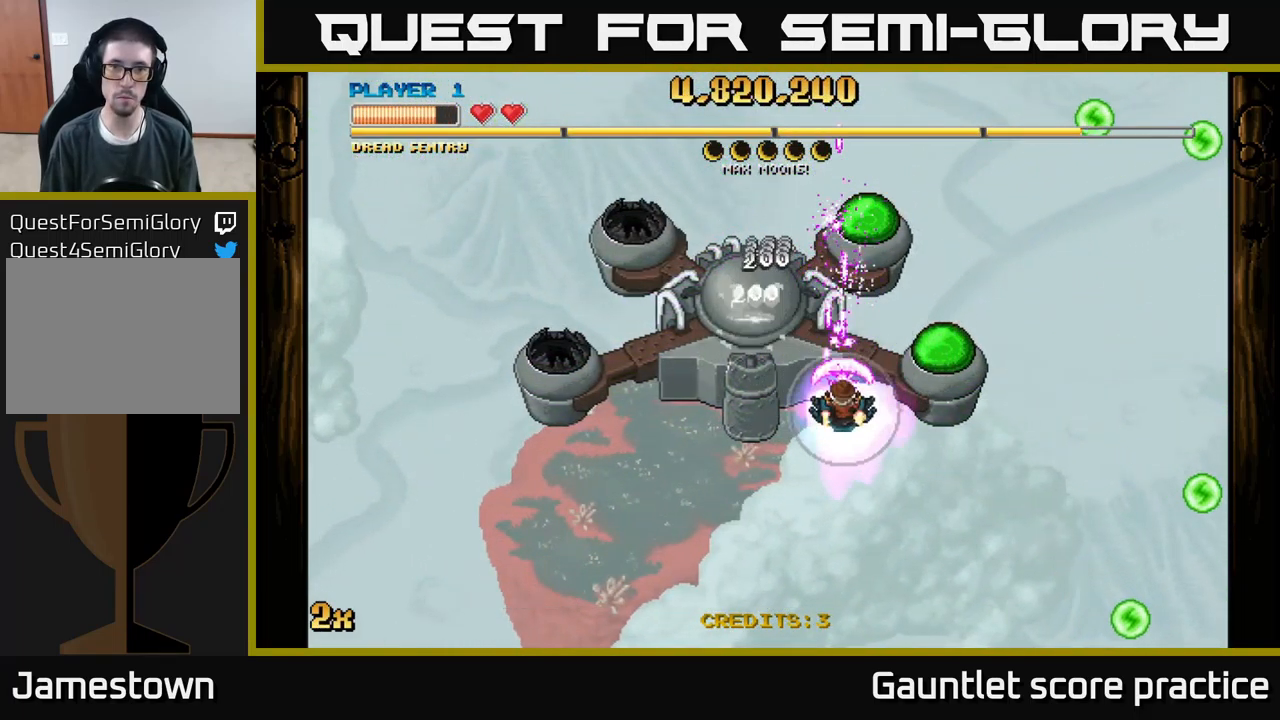
{"buttons": ["A"], "left_stick": "down-right", "events": [[350, "left_stick", "down-right"]]}
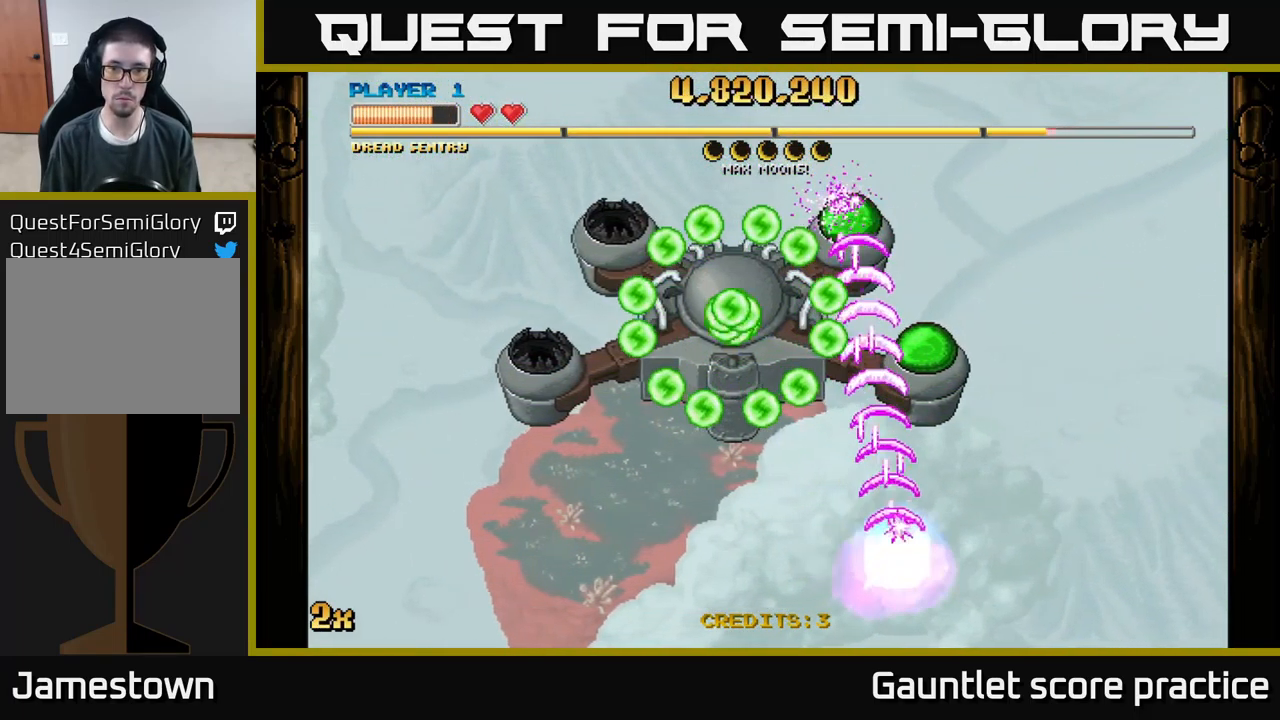
{"buttons": ["A"], "left_stick": "center", "events": [[150, "left_stick", "down"], [384, "left_stick", "center"]]}
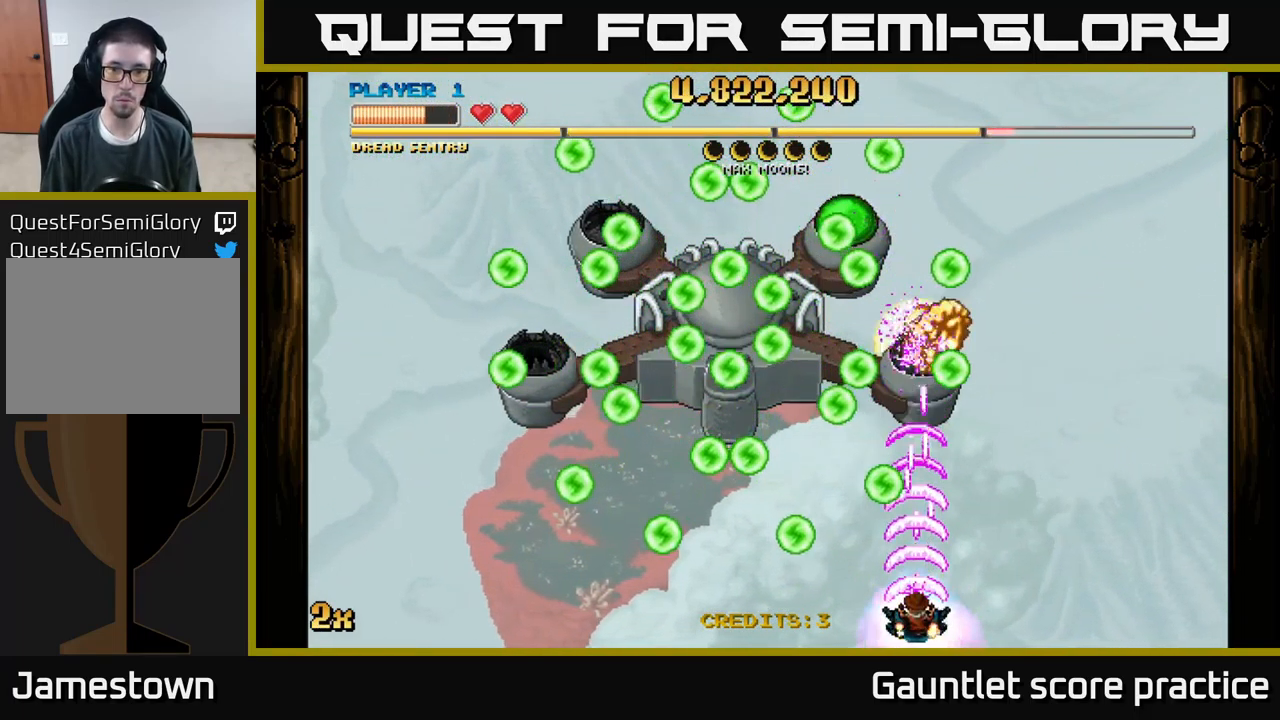
{"buttons": ["A"], "left_stick": "down", "events": [[50, "left_stick", "up-left"], [300, "left_stick", "center"], [434, "left_stick", "down"]]}